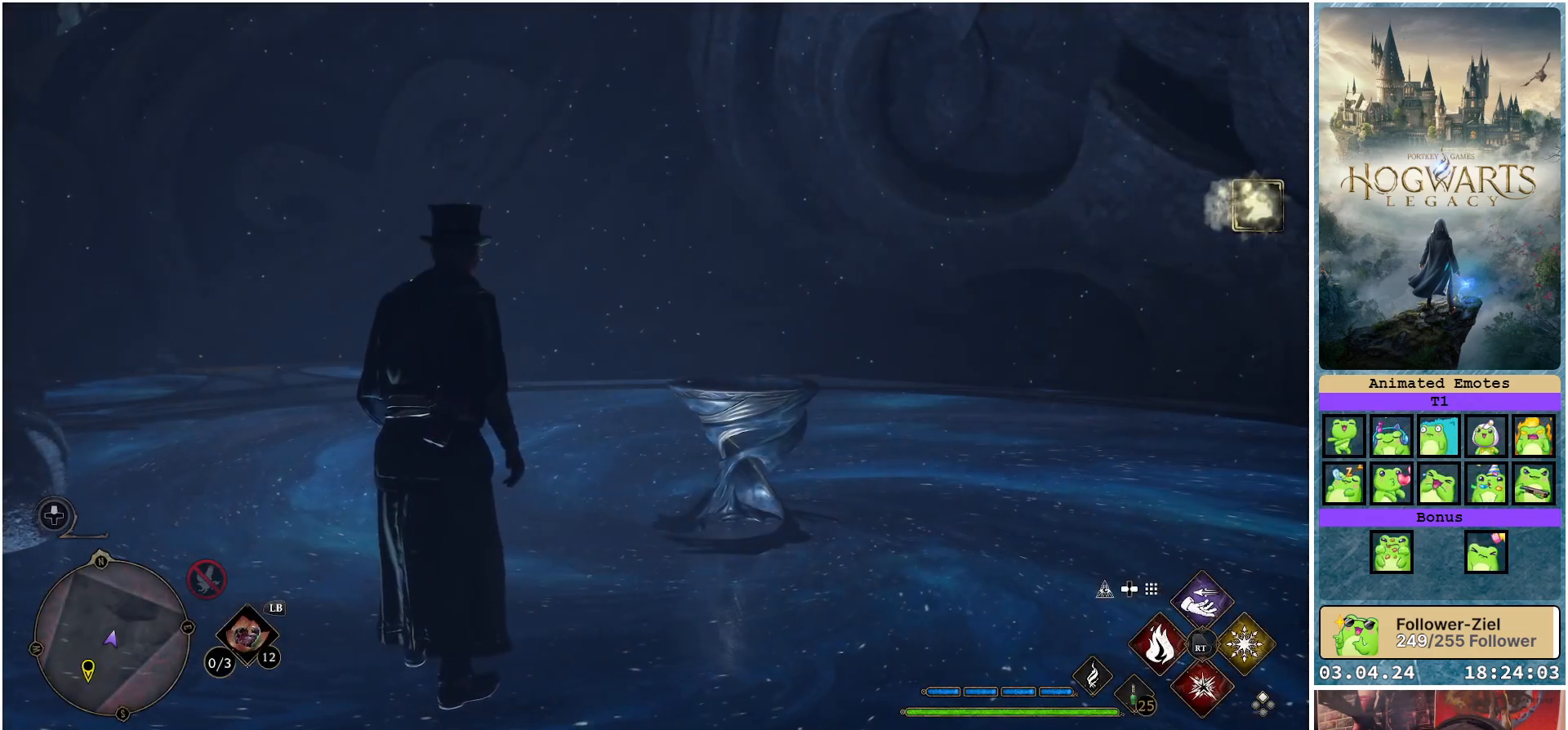
Gameplay with a controller (Xbox layout); each line is a JSON object with the inputs held at the frame after it. "events" lists button and stick changes between this image and that frame as [ms after this image, input, new state], when the widget could be followed in between.
{"buttons": [], "left_stick": "center", "right_stick": "right", "events": [[483, "right_stick", "right"]]}
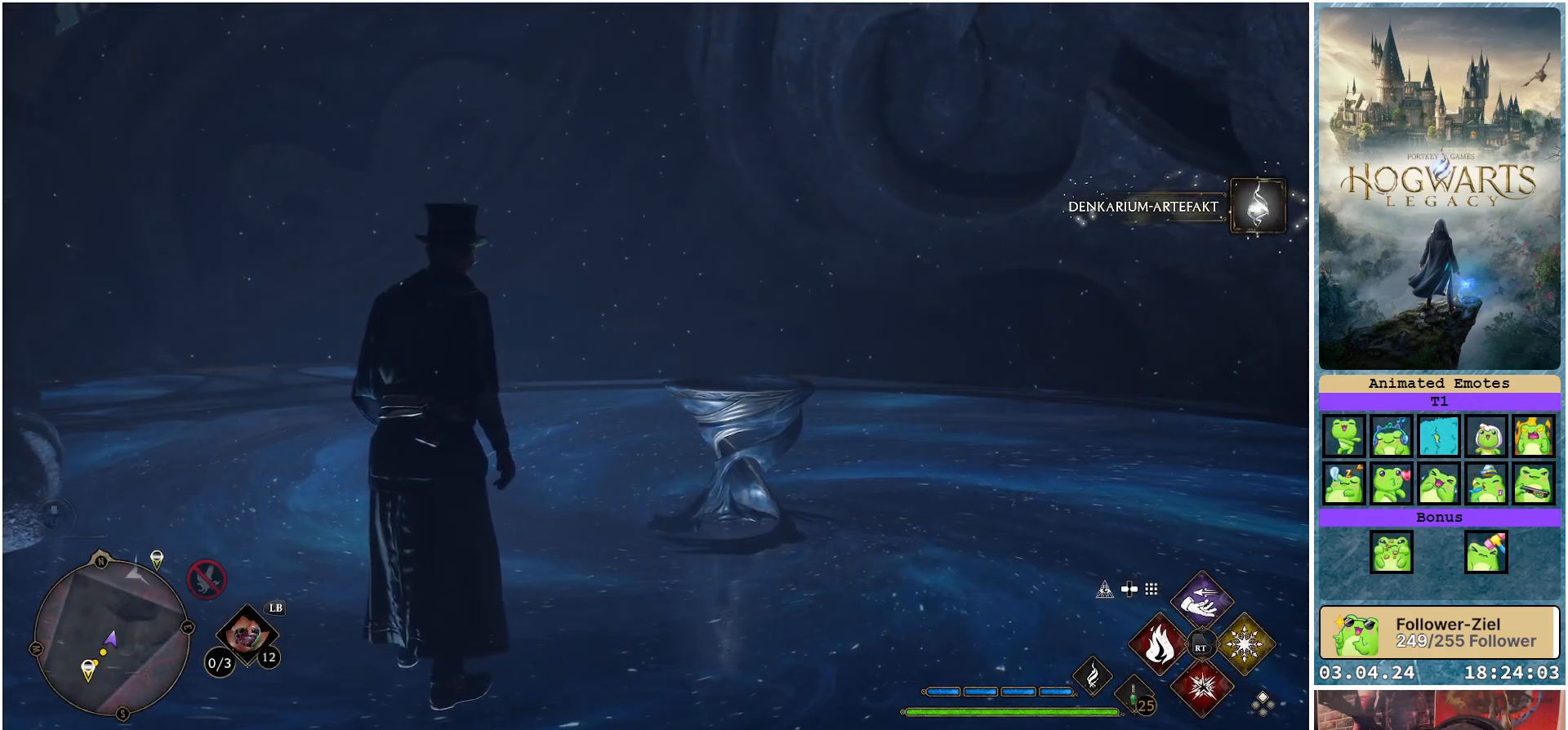
{"buttons": [], "left_stick": "center", "right_stick": "up-right", "events": [[150, "right_stick", "up-right"]]}
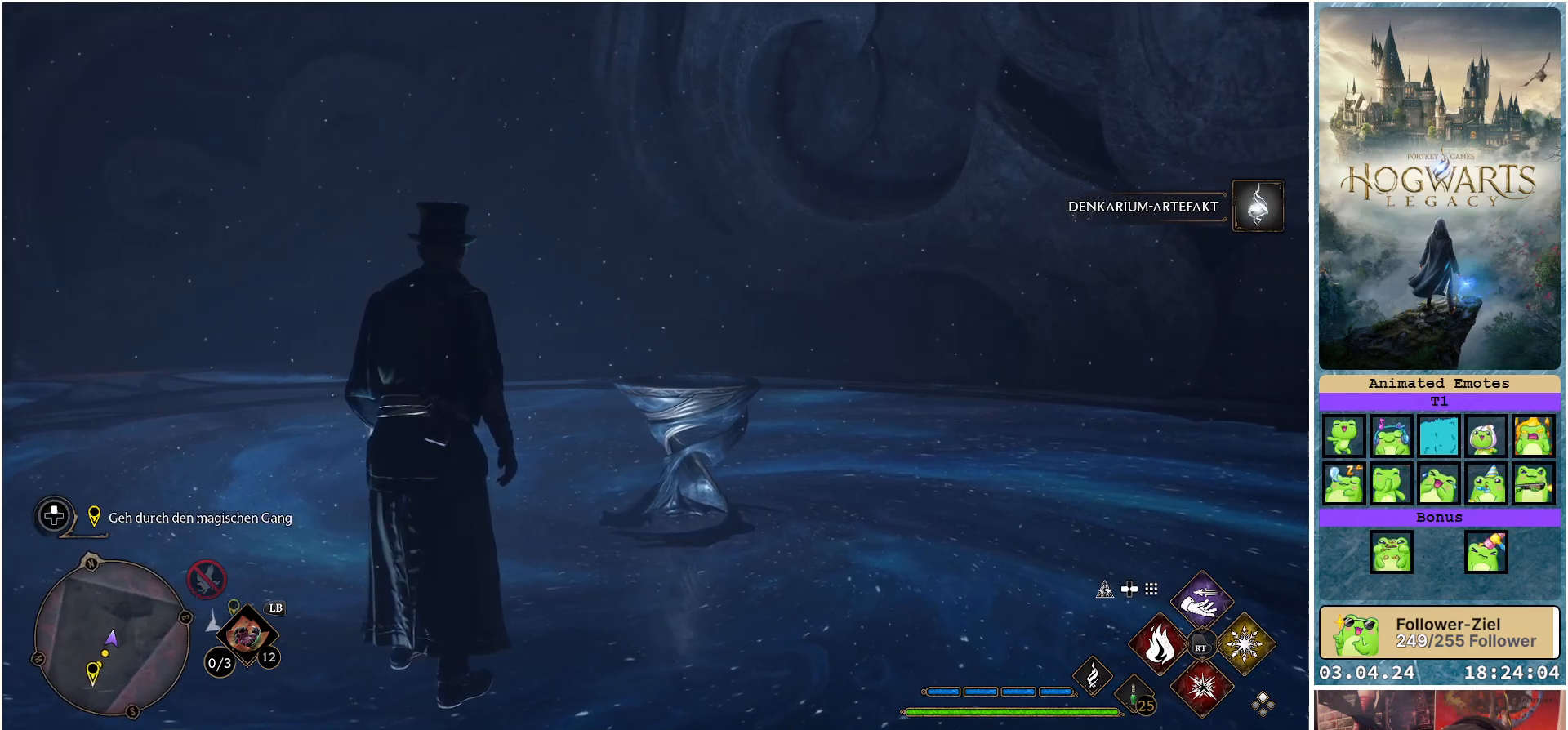
{"buttons": [], "left_stick": "center", "right_stick": "right", "events": [[67, "right_stick", "center"], [500, "right_stick", "right"]]}
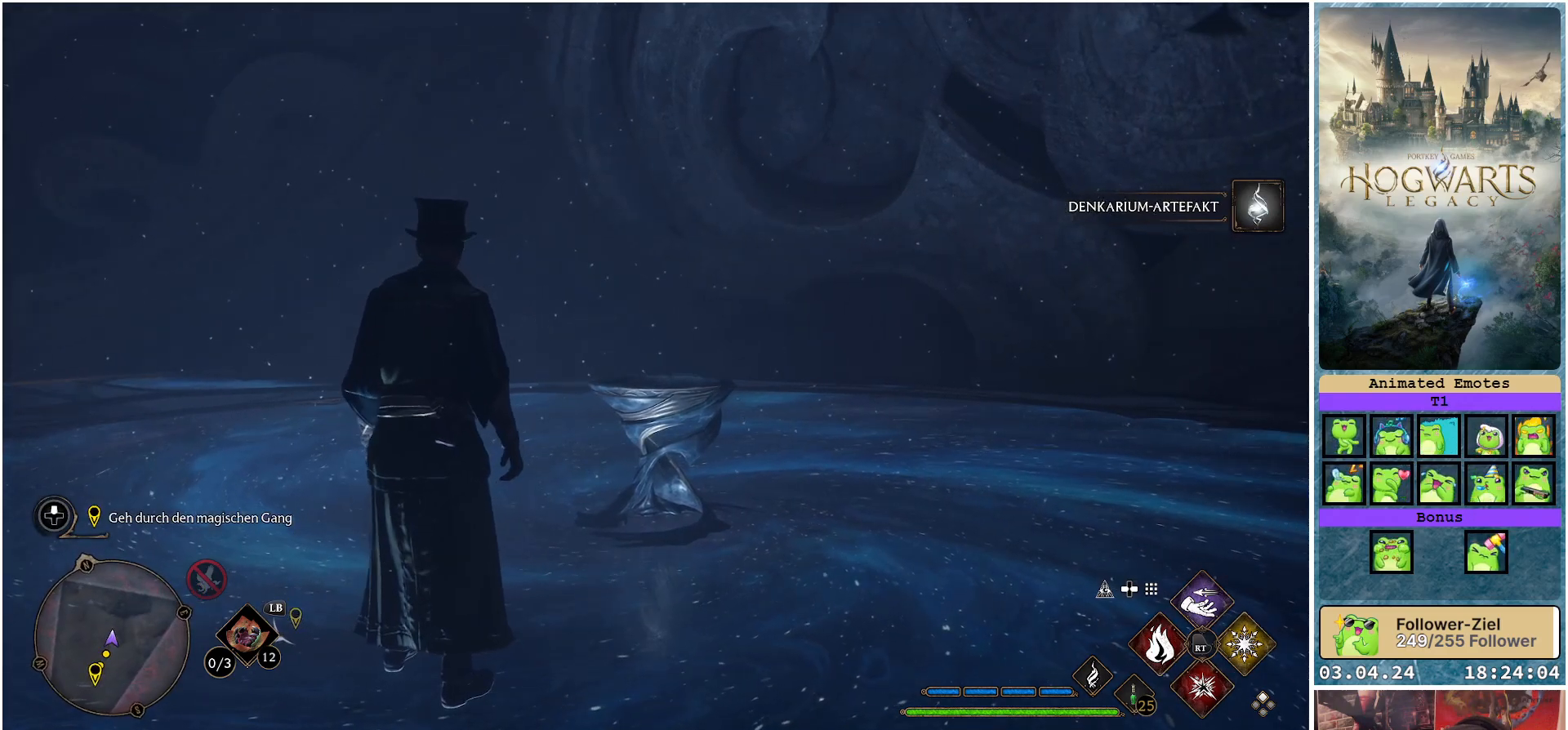
{"buttons": [], "left_stick": "up-left", "right_stick": "right", "events": [[450, "left_stick", "up-left"]]}
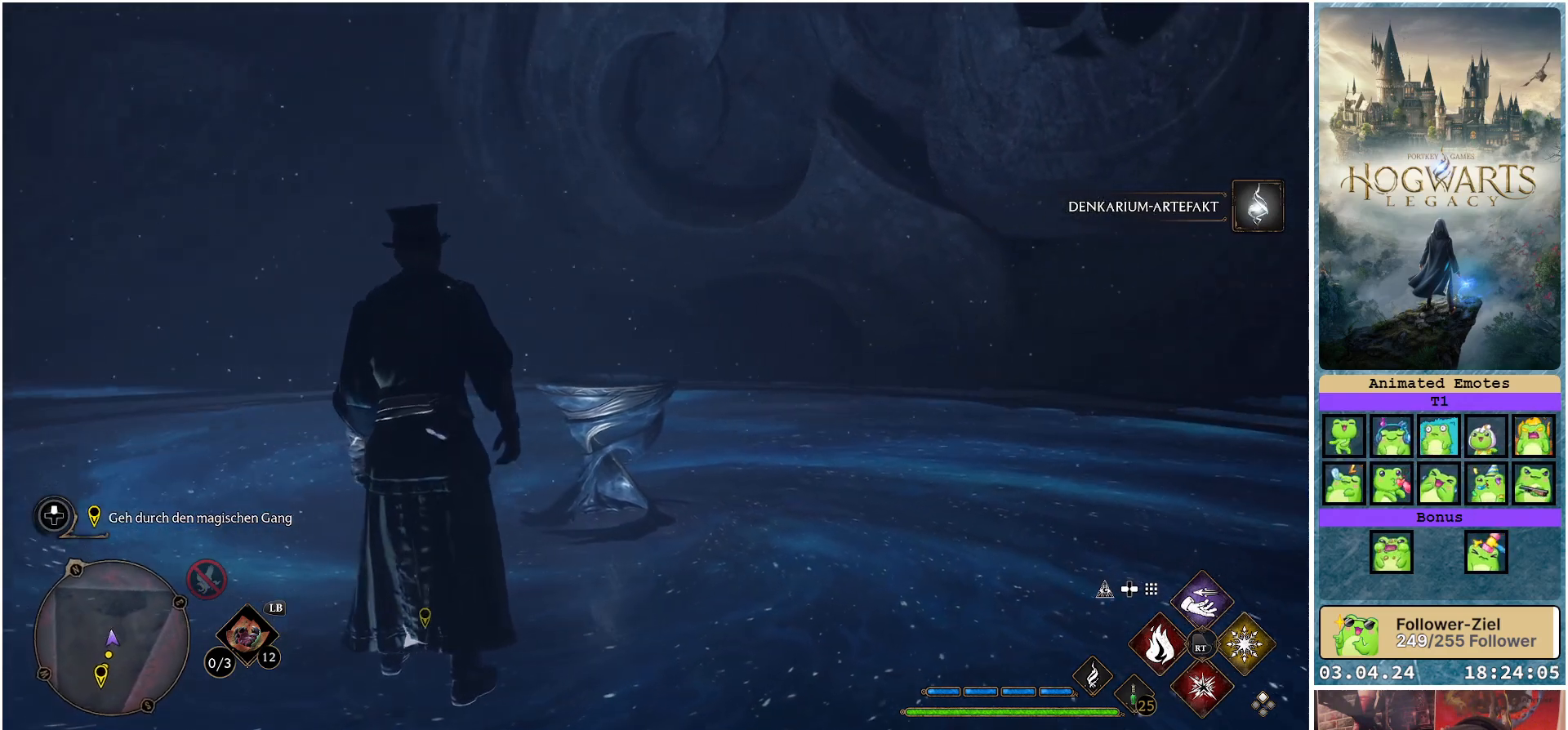
{"buttons": [], "left_stick": "up-left", "right_stick": "down-right", "events": [[33, "right_stick", "down-right"]]}
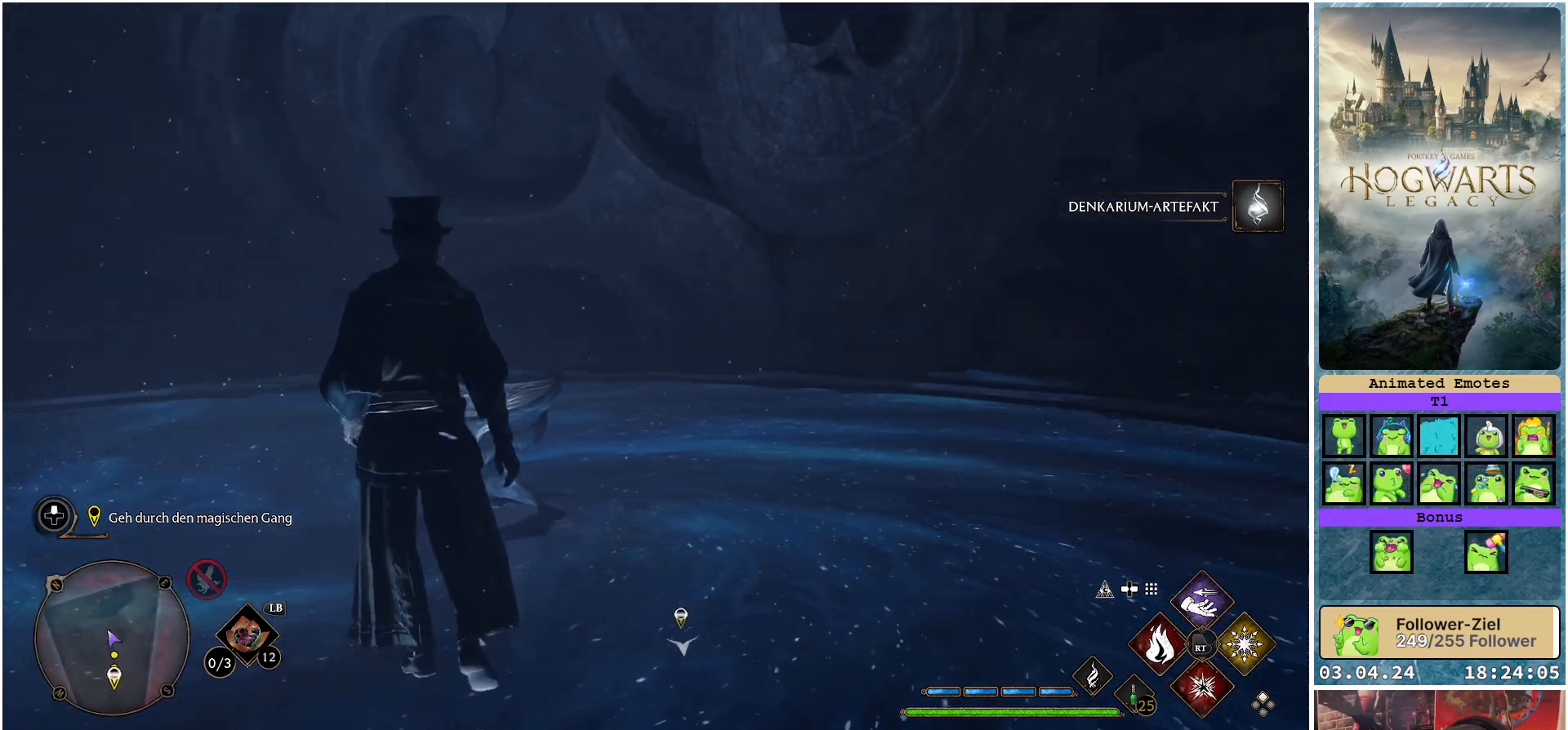
{"buttons": [], "left_stick": "up-left", "right_stick": "down-right", "events": []}
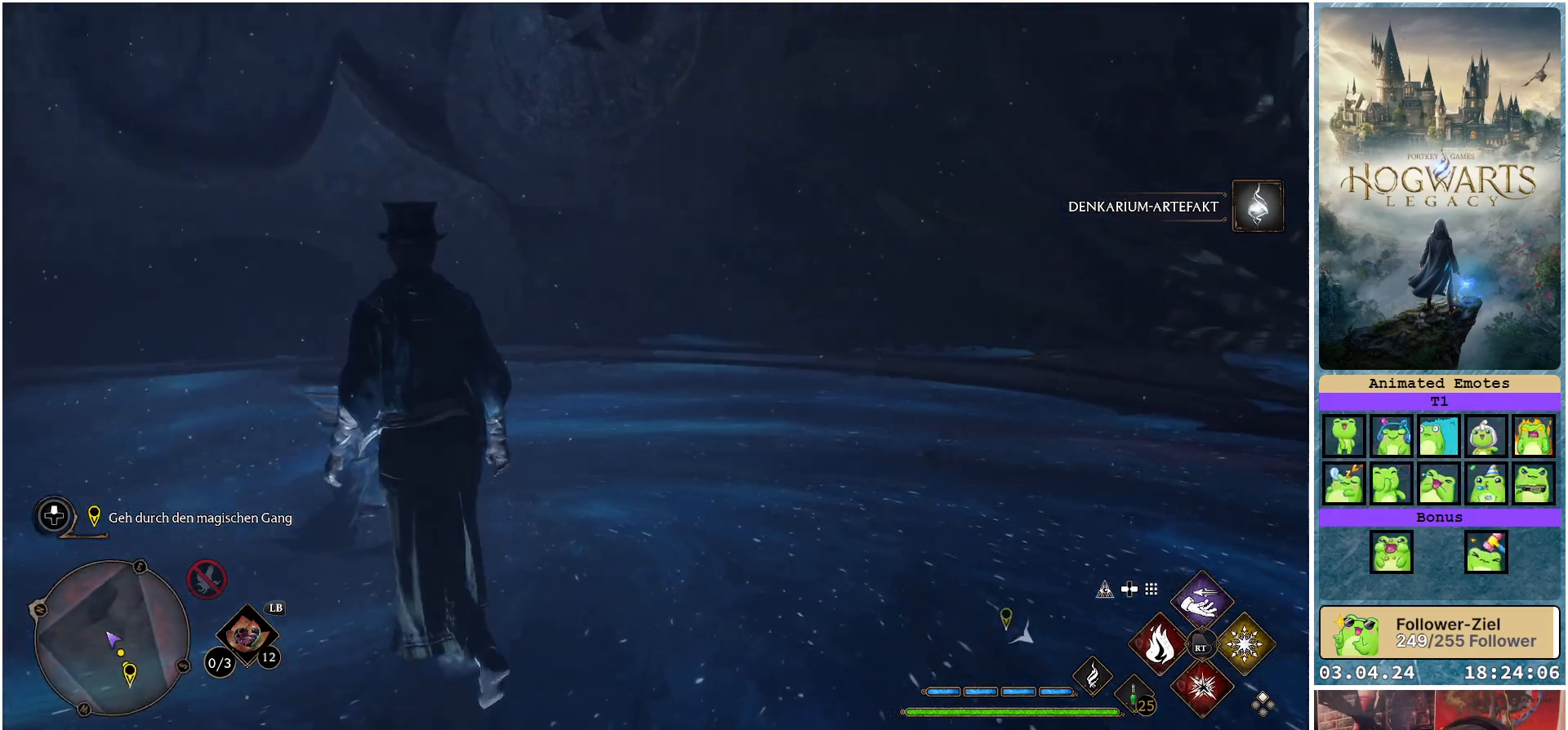
{"buttons": [], "left_stick": "up-left", "right_stick": "down-right", "events": []}
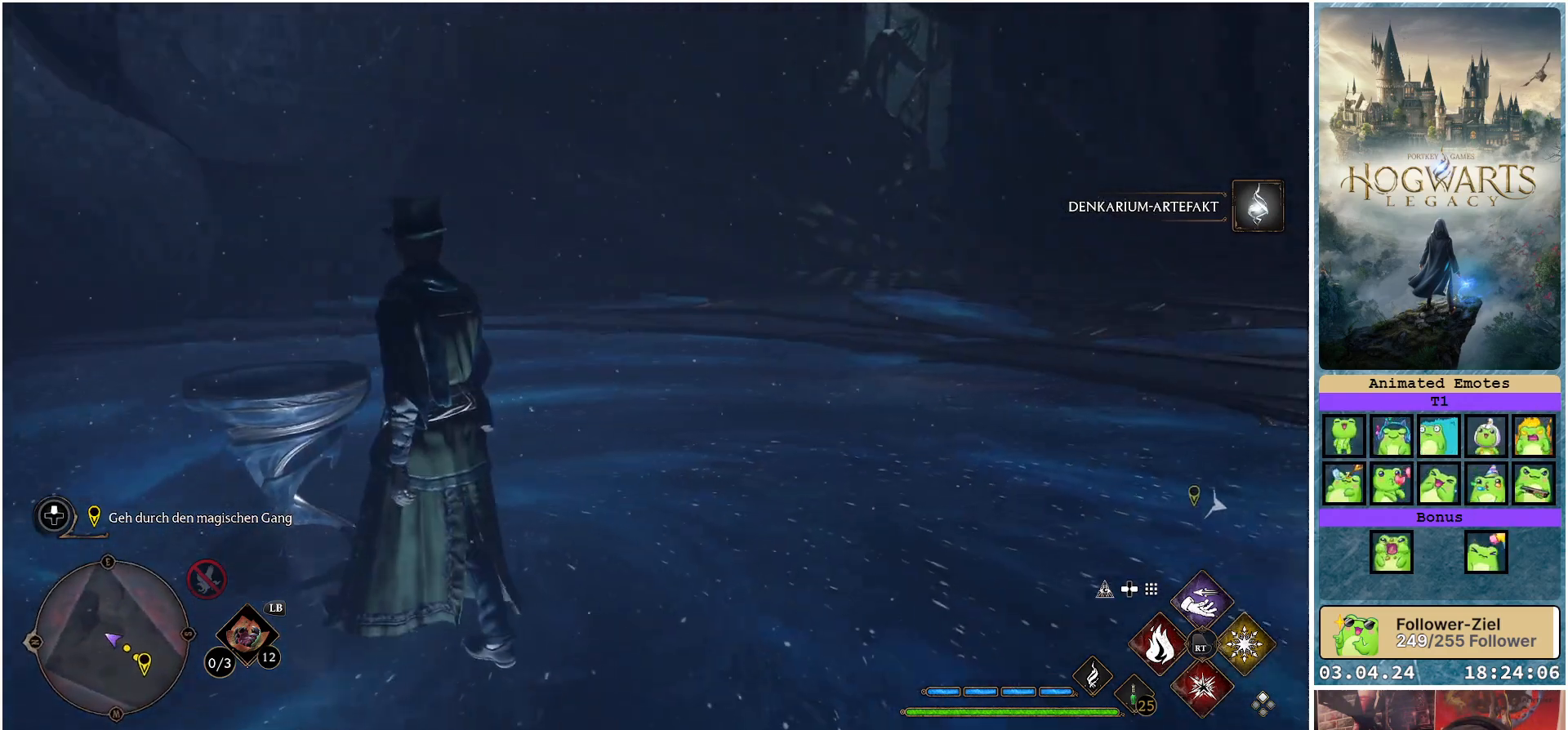
{"buttons": [], "left_stick": "up-left", "right_stick": "right", "events": [[167, "right_stick", "right"]]}
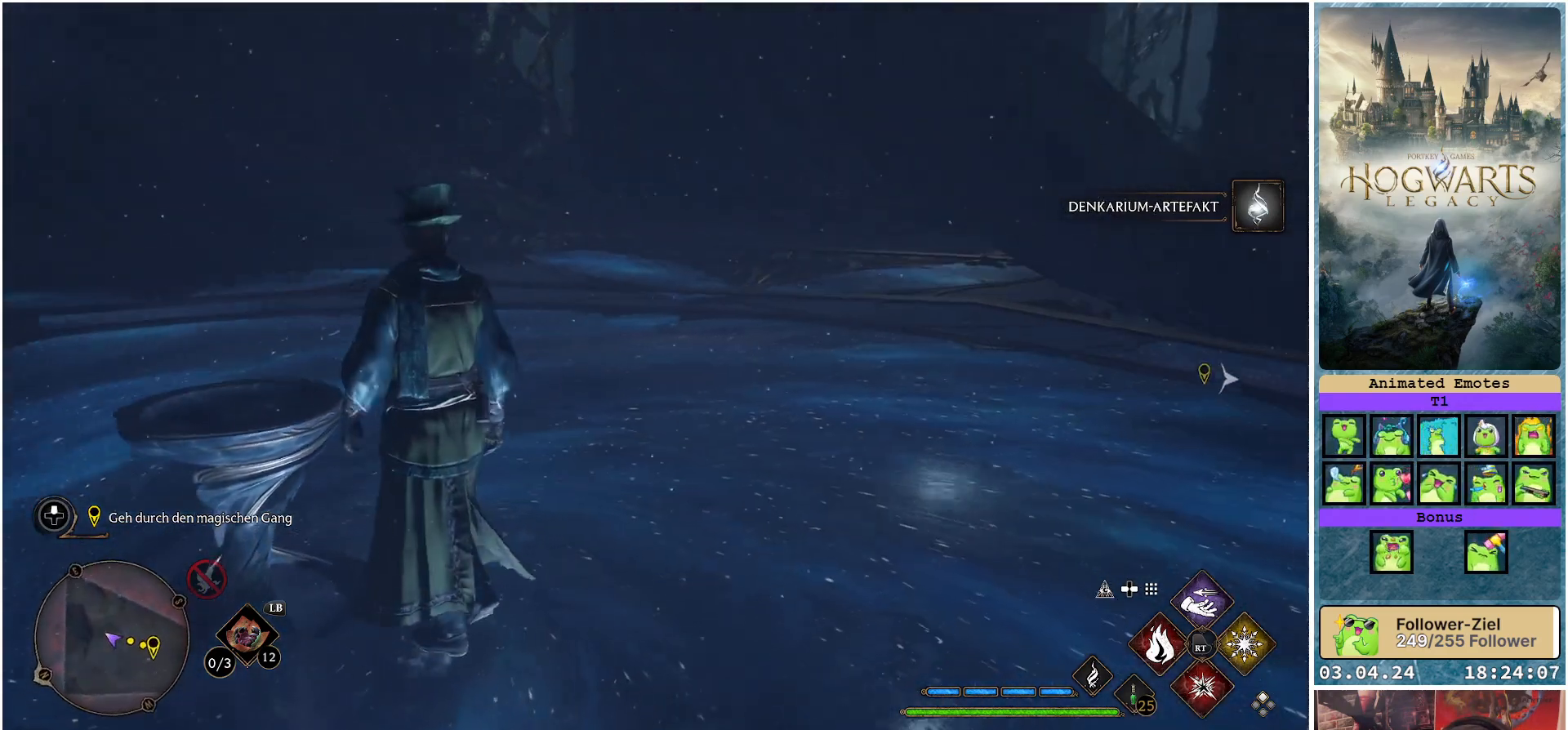
{"buttons": [], "left_stick": "center", "right_stick": "up-right", "events": [[50, "left_stick", "up"], [200, "right_stick", "up-right"], [250, "left_stick", "center"]]}
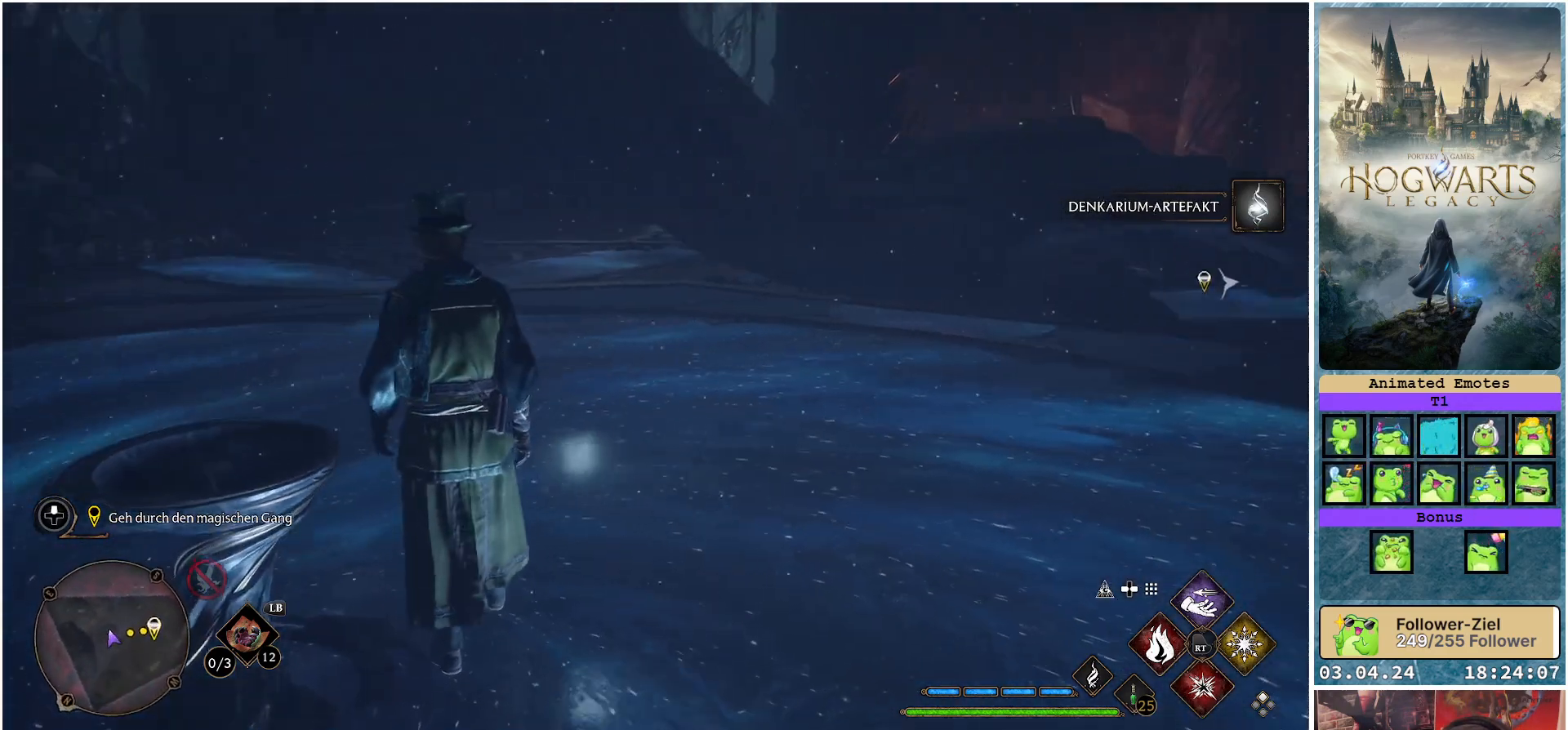
{"buttons": [], "left_stick": "center", "right_stick": "center", "events": [[383, "right_stick", "center"]]}
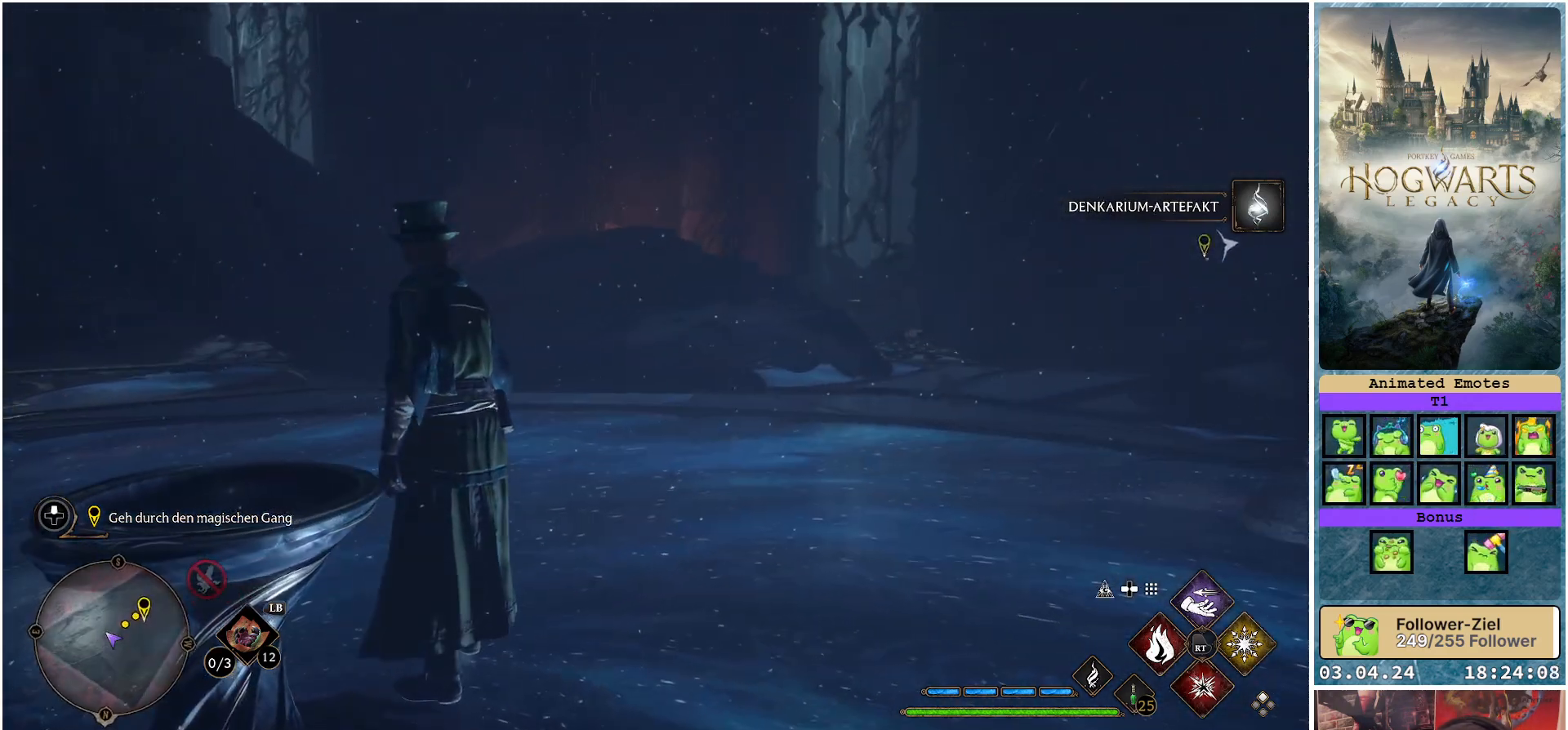
{"buttons": [], "left_stick": "up", "right_stick": "right", "events": [[117, "right_stick", "right"], [350, "left_stick", "up-right"], [433, "left_stick", "up"]]}
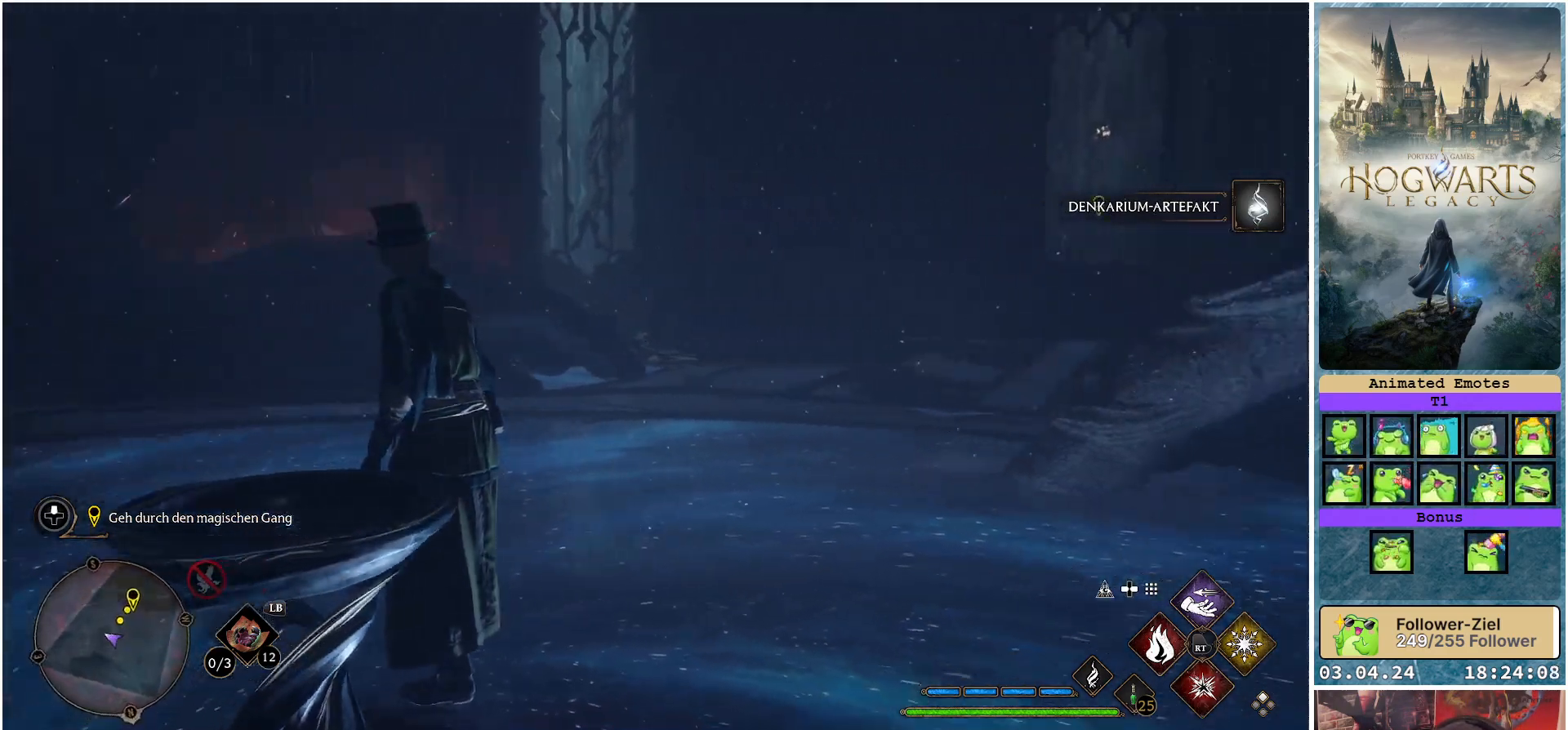
{"buttons": [], "left_stick": "up", "right_stick": "center", "events": [[167, "right_stick", "center"]]}
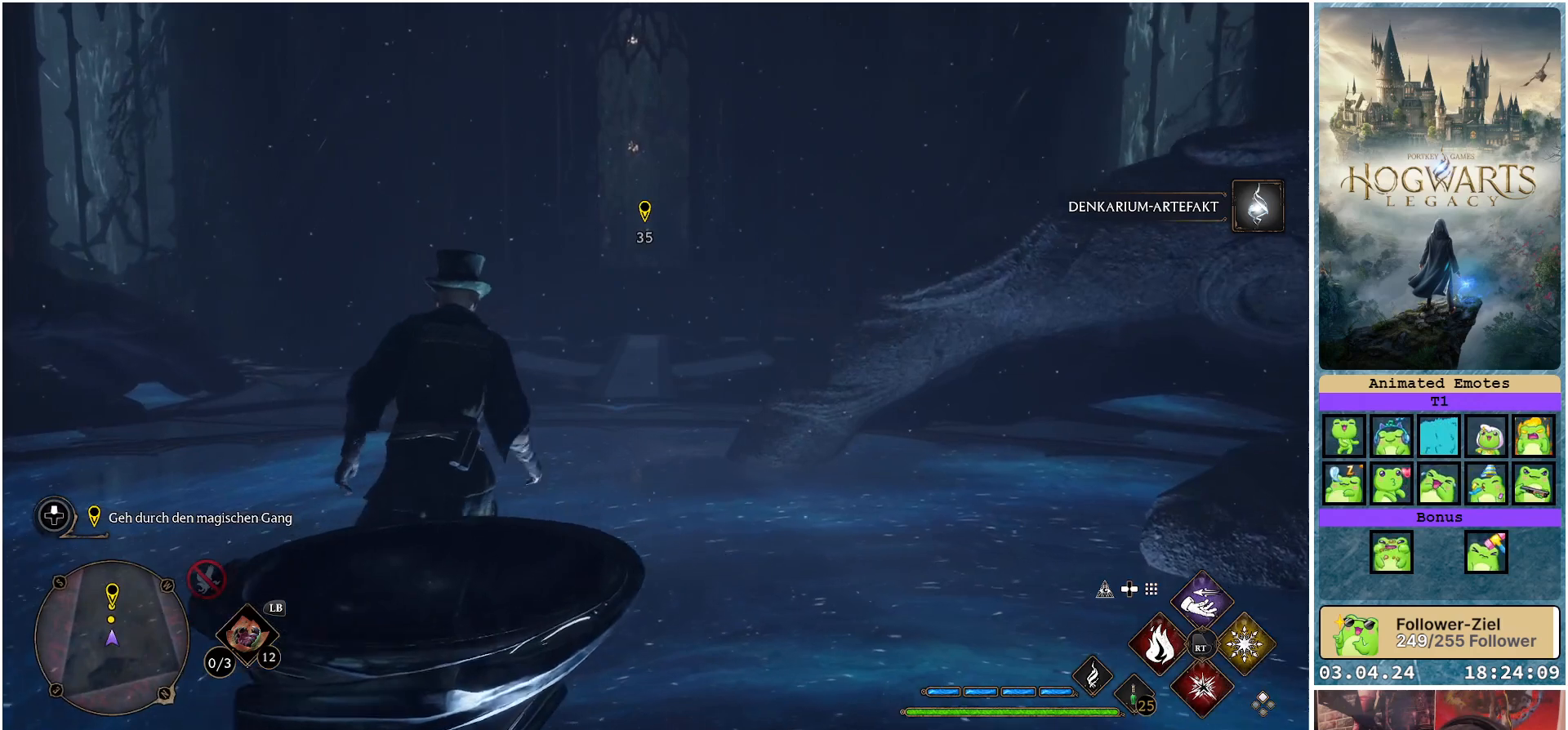
{"buttons": [], "left_stick": "up", "right_stick": "center", "events": []}
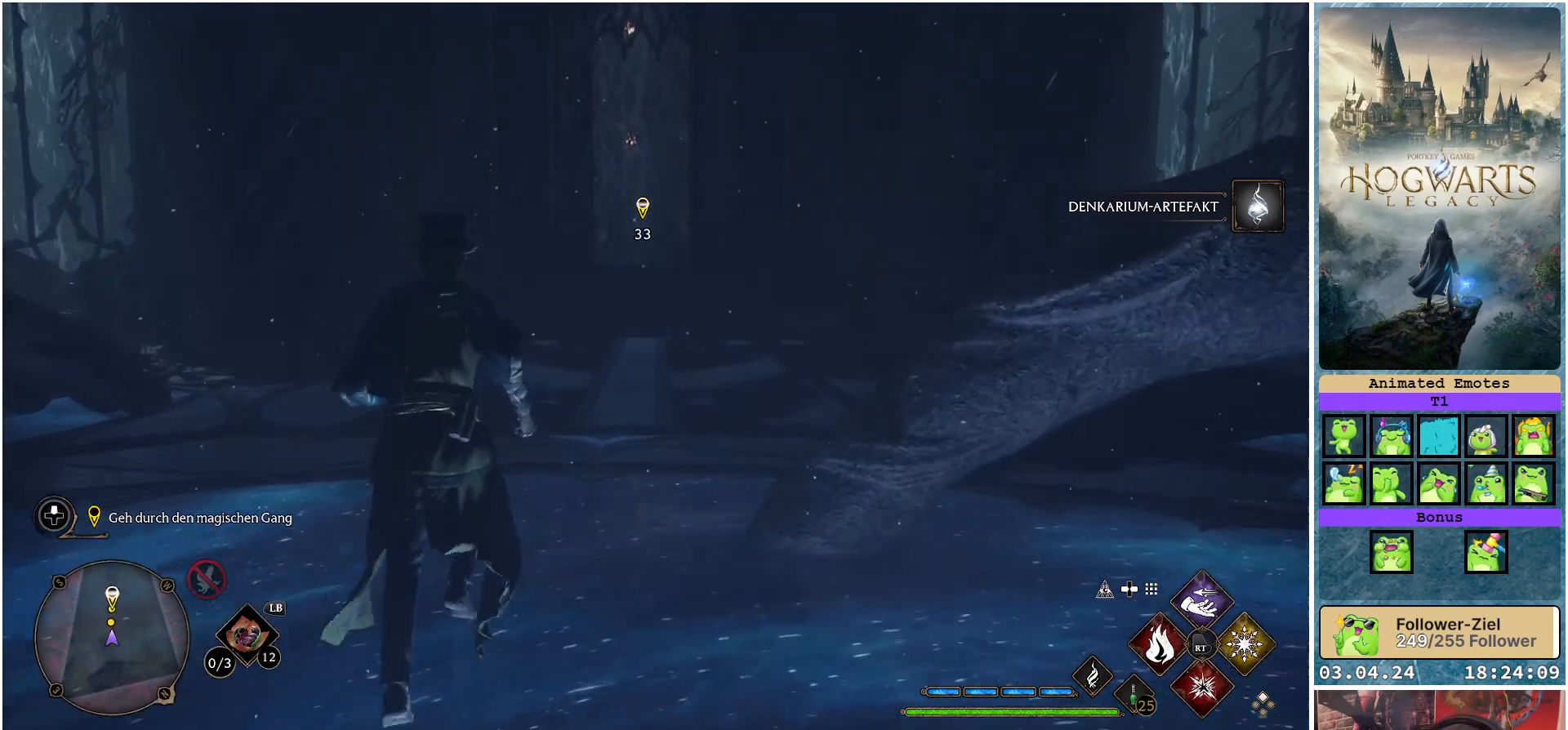
{"buttons": [], "left_stick": "up", "right_stick": "center", "events": []}
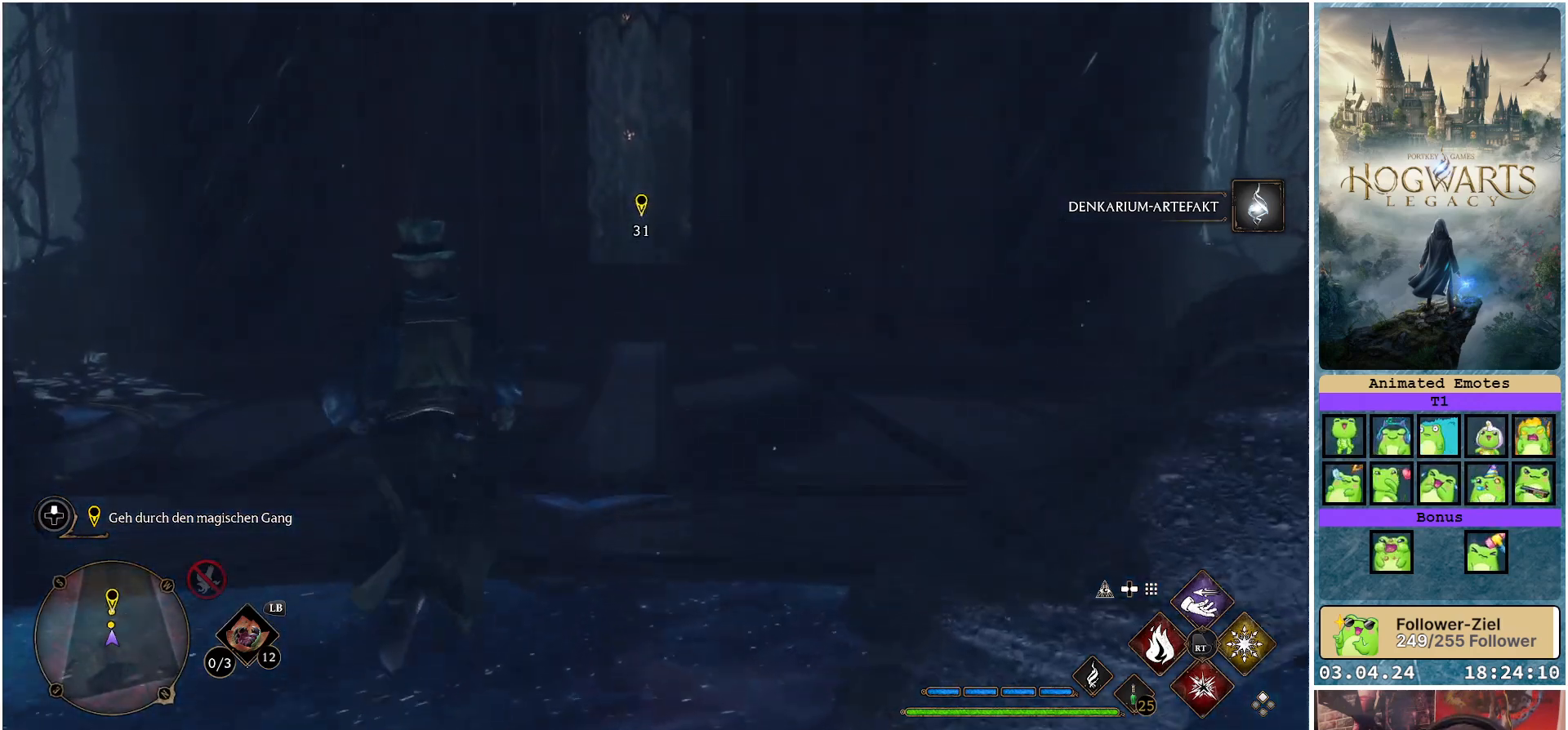
{"buttons": [], "left_stick": "up", "right_stick": "center", "events": []}
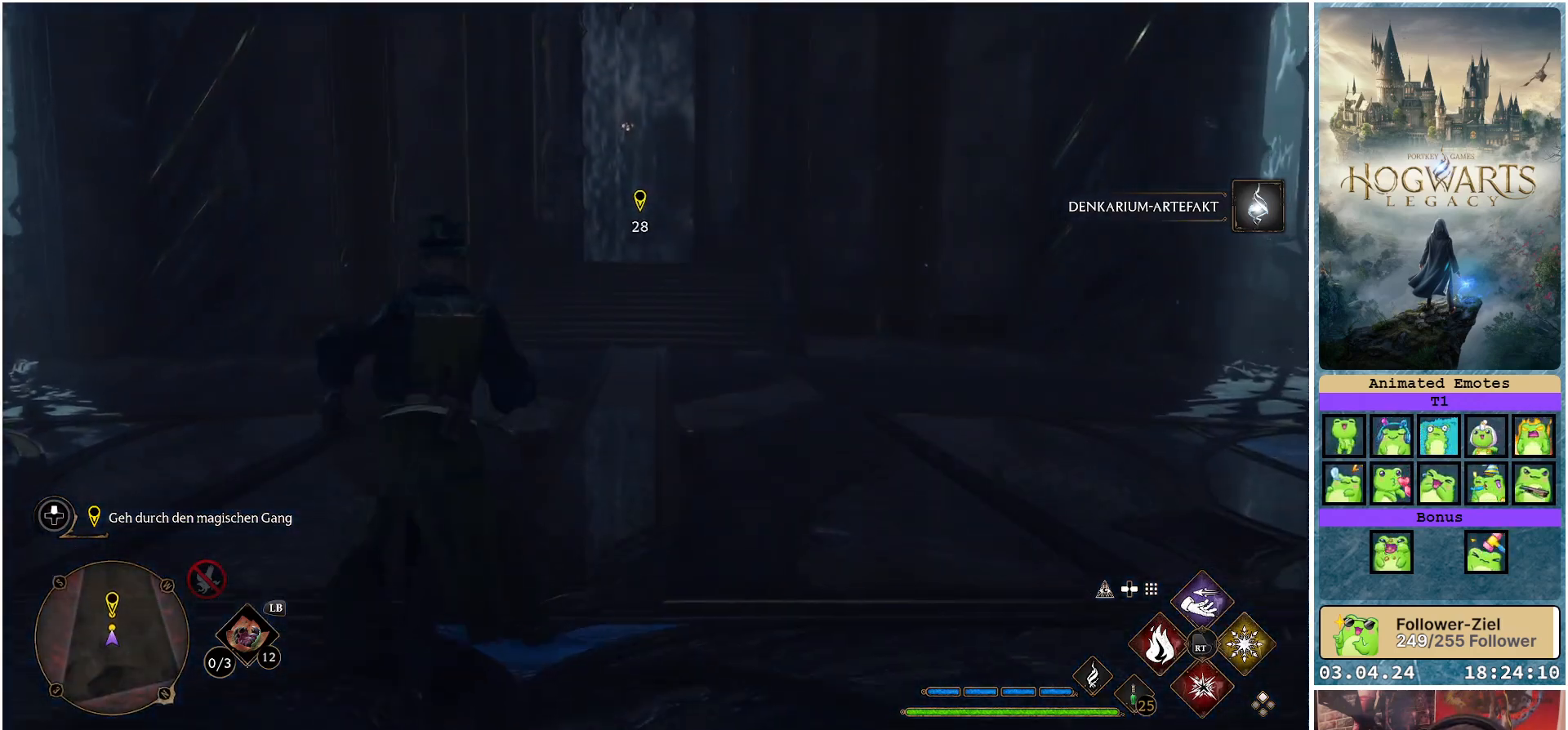
{"buttons": [], "left_stick": "up", "right_stick": "up", "events": [[433, "right_stick", "up"]]}